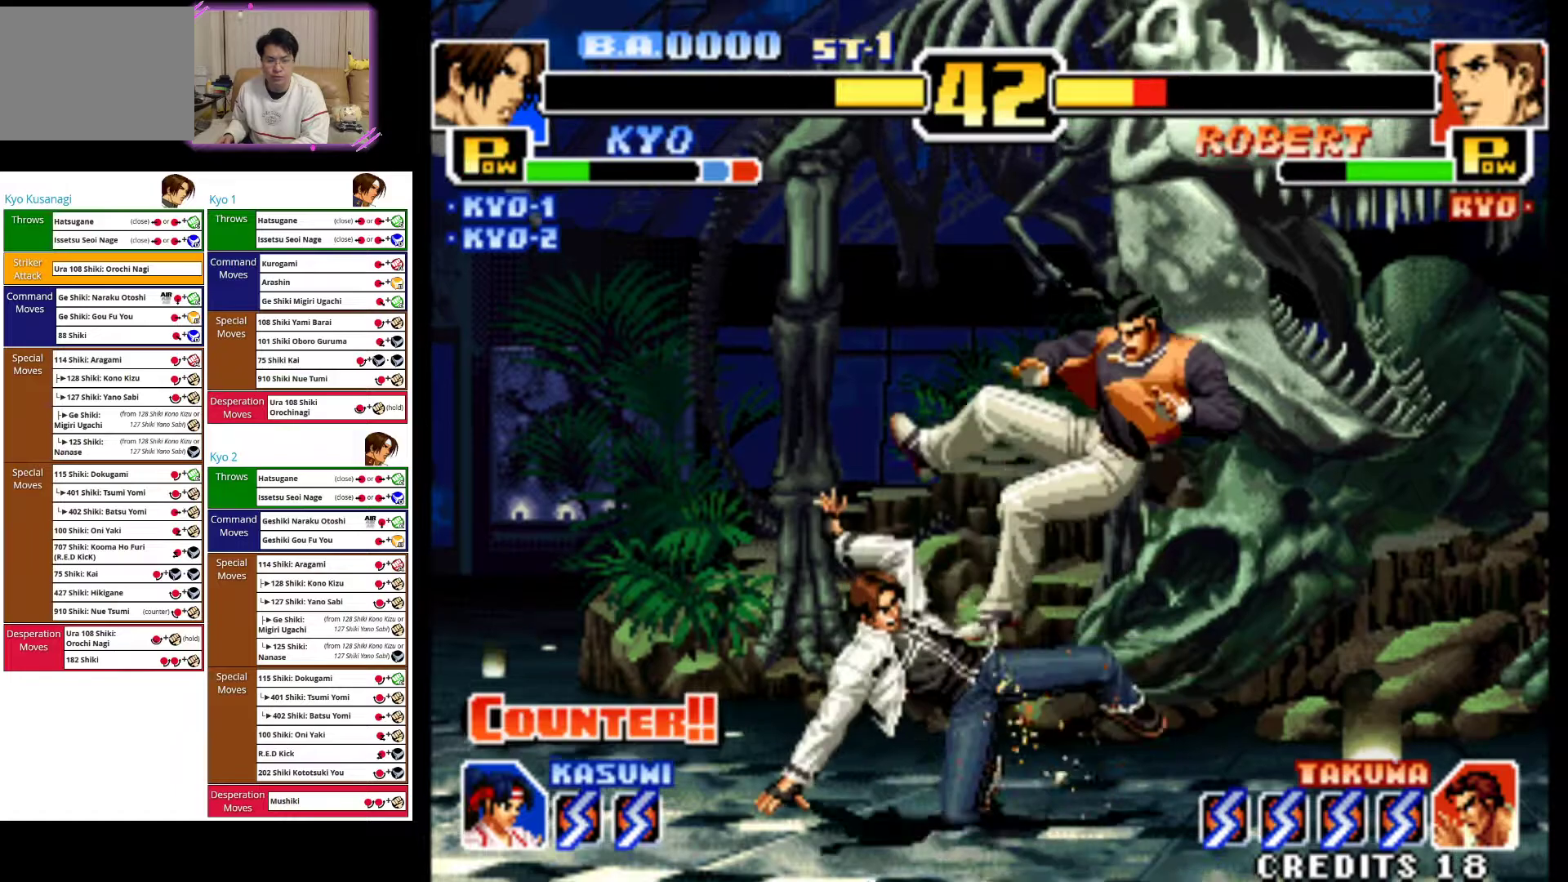
Gameplay with a controller (arcade stick); each line is a JSON object with the inputs held at the frame after it. "events" lists button and stick changes between this image and that frame as [ms after this image, input, new state], when the widget could be followed in between. Not read: L3 R3.
{"buttons": [], "left_stick": "left", "events": [[117, "left_stick", "center"], [433, "left_stick", "left"]]}
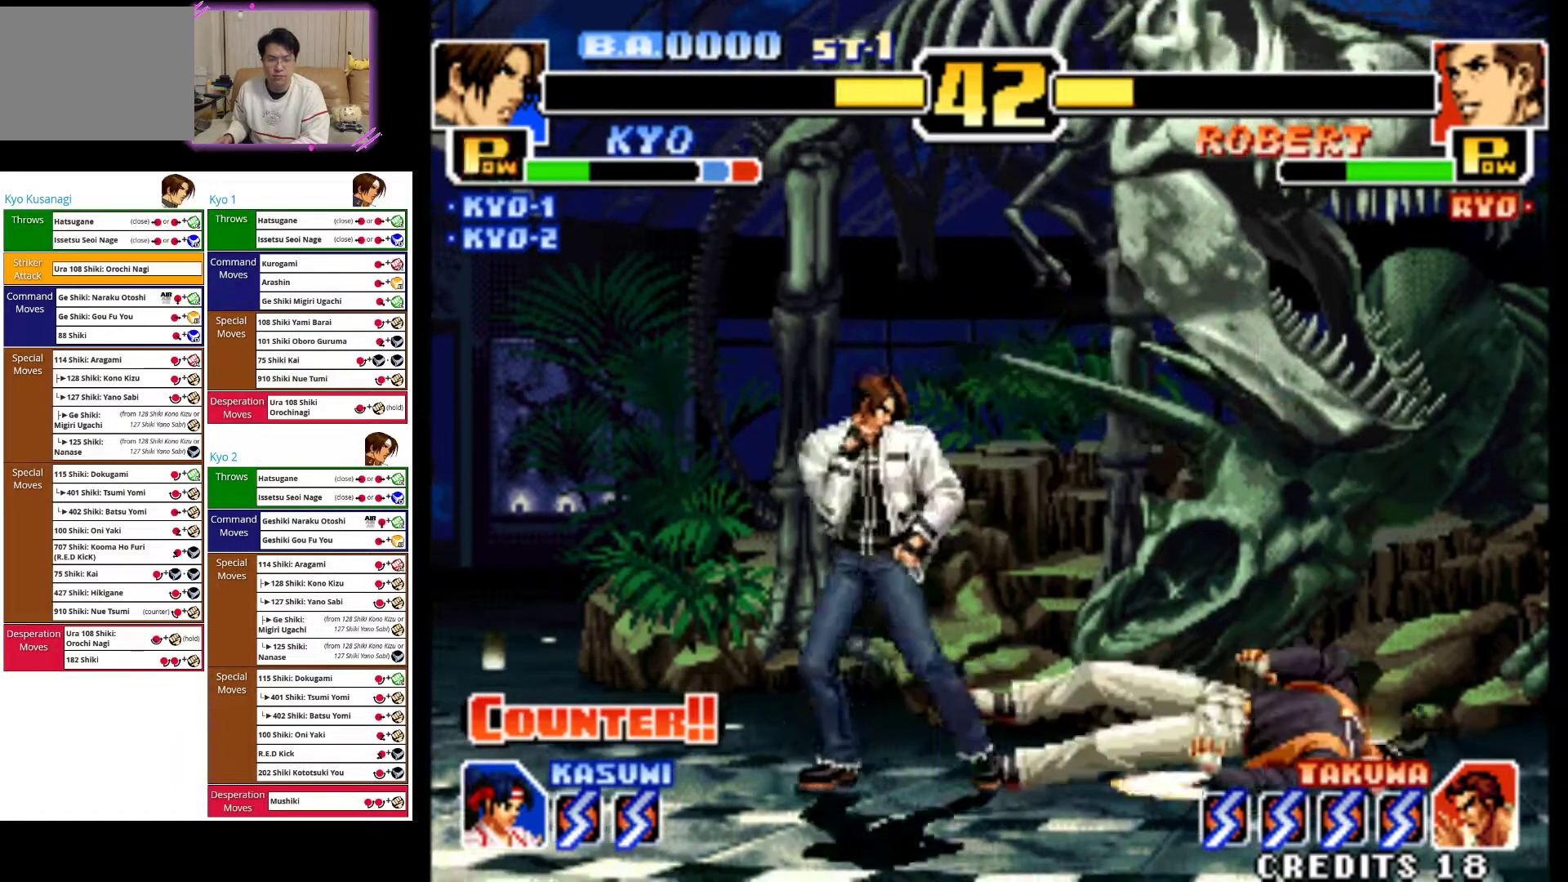
{"buttons": [], "left_stick": "center", "events": [[100, "left_stick", "center"], [217, "left_stick", "up-right"], [450, "left_stick", "center"]]}
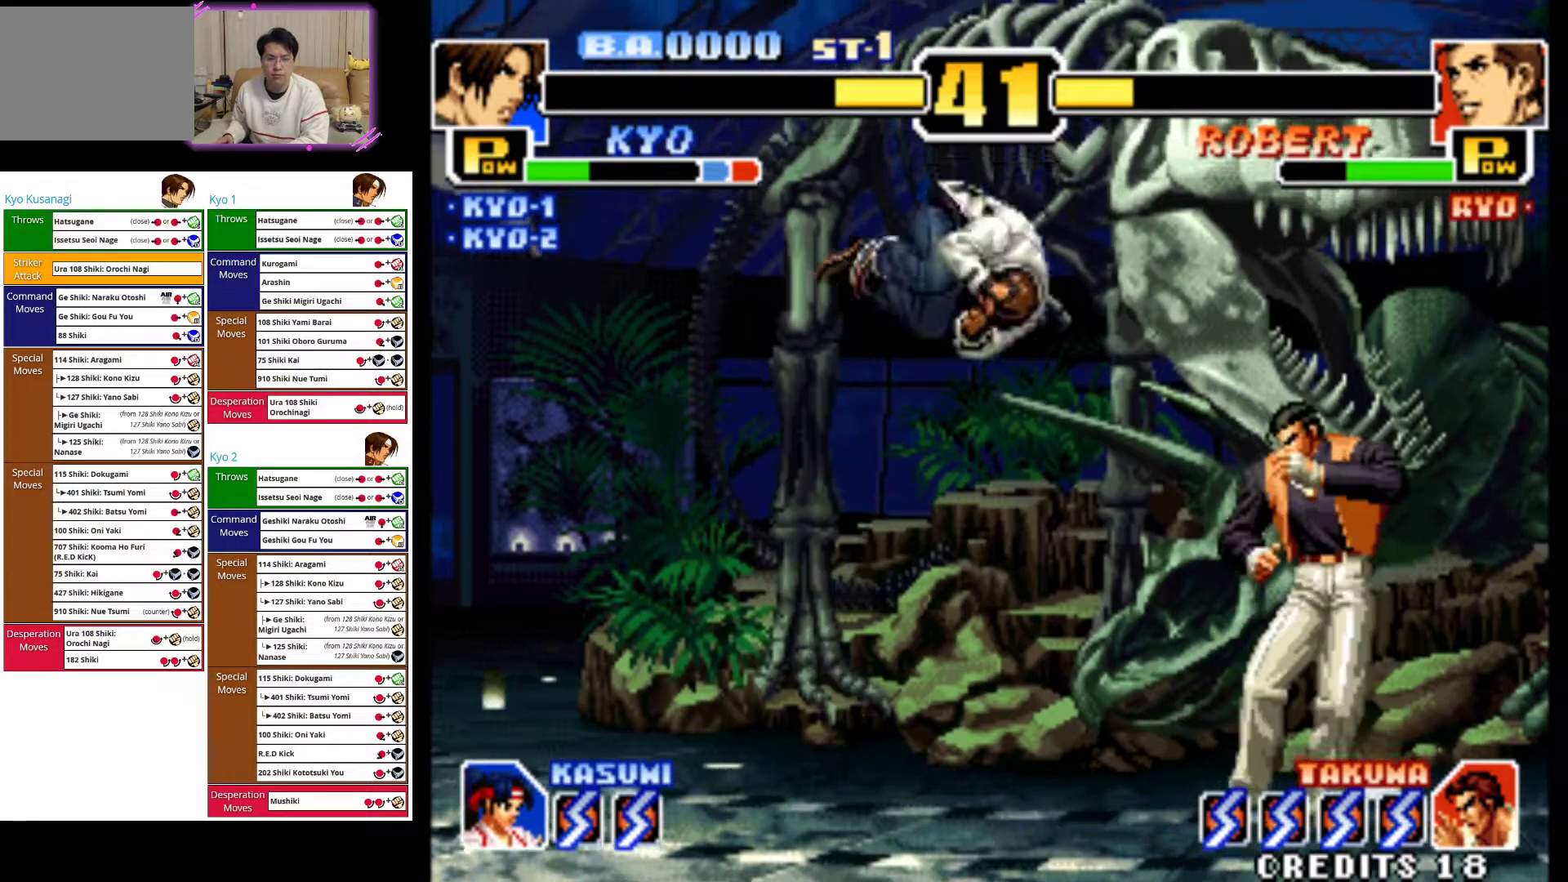
{"buttons": ["SQUARE"], "left_stick": "down-right", "events": [[50, "CROSS", "down"], [167, "CROSS", "up"], [167, "left_stick", "down-right"], [267, "SQUARE", "down"], [350, "SQUARE", "up"], [367, "left_stick", "down-left"], [450, "SQUARE", "down"], [450, "left_stick", "down-right"]]}
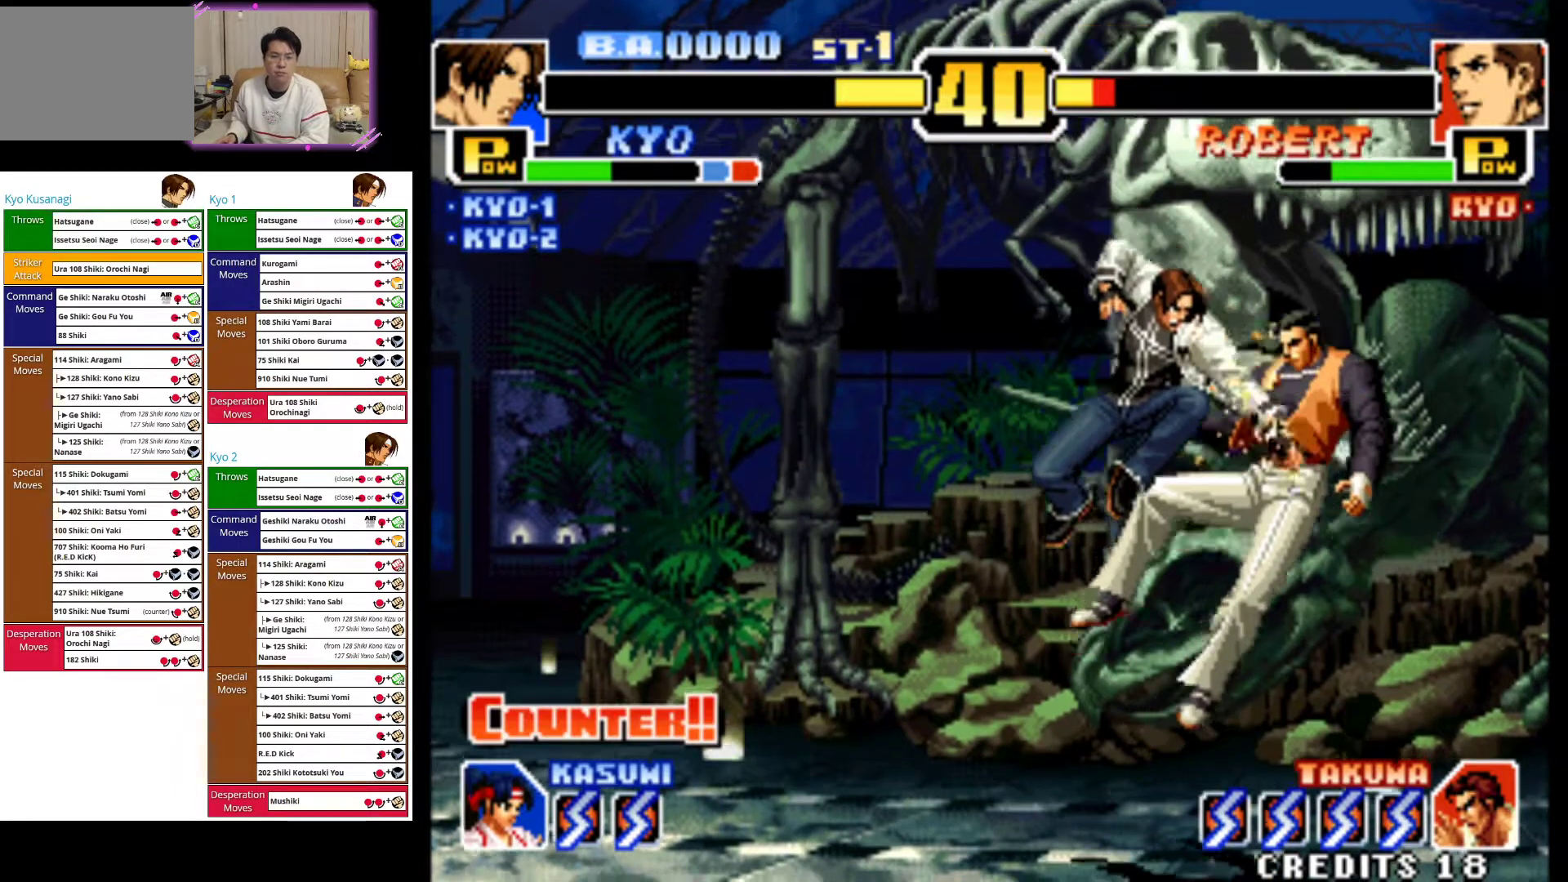
{"buttons": [], "left_stick": "center", "events": [[67, "SQUARE", "up"], [117, "SQUARE", "down"], [117, "left_stick", "down-left"], [167, "left_stick", "down-right"], [233, "SQUARE", "up"], [300, "SQUARE", "down"], [300, "left_stick", "center"], [433, "SQUARE", "up"]]}
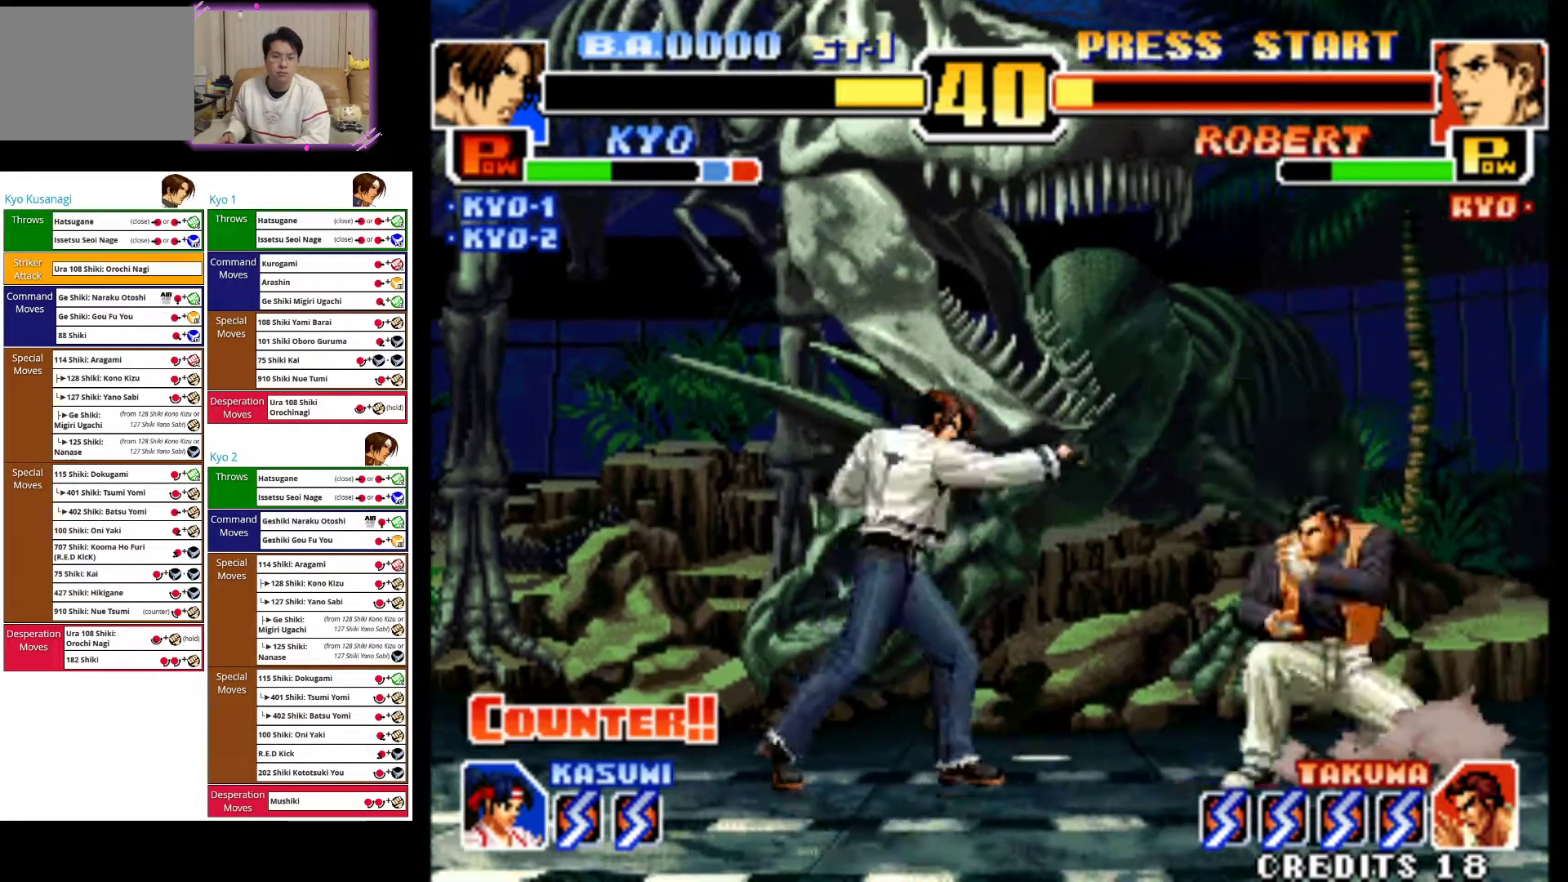
{"buttons": [], "left_stick": "left", "events": [[100, "left_stick", "left"]]}
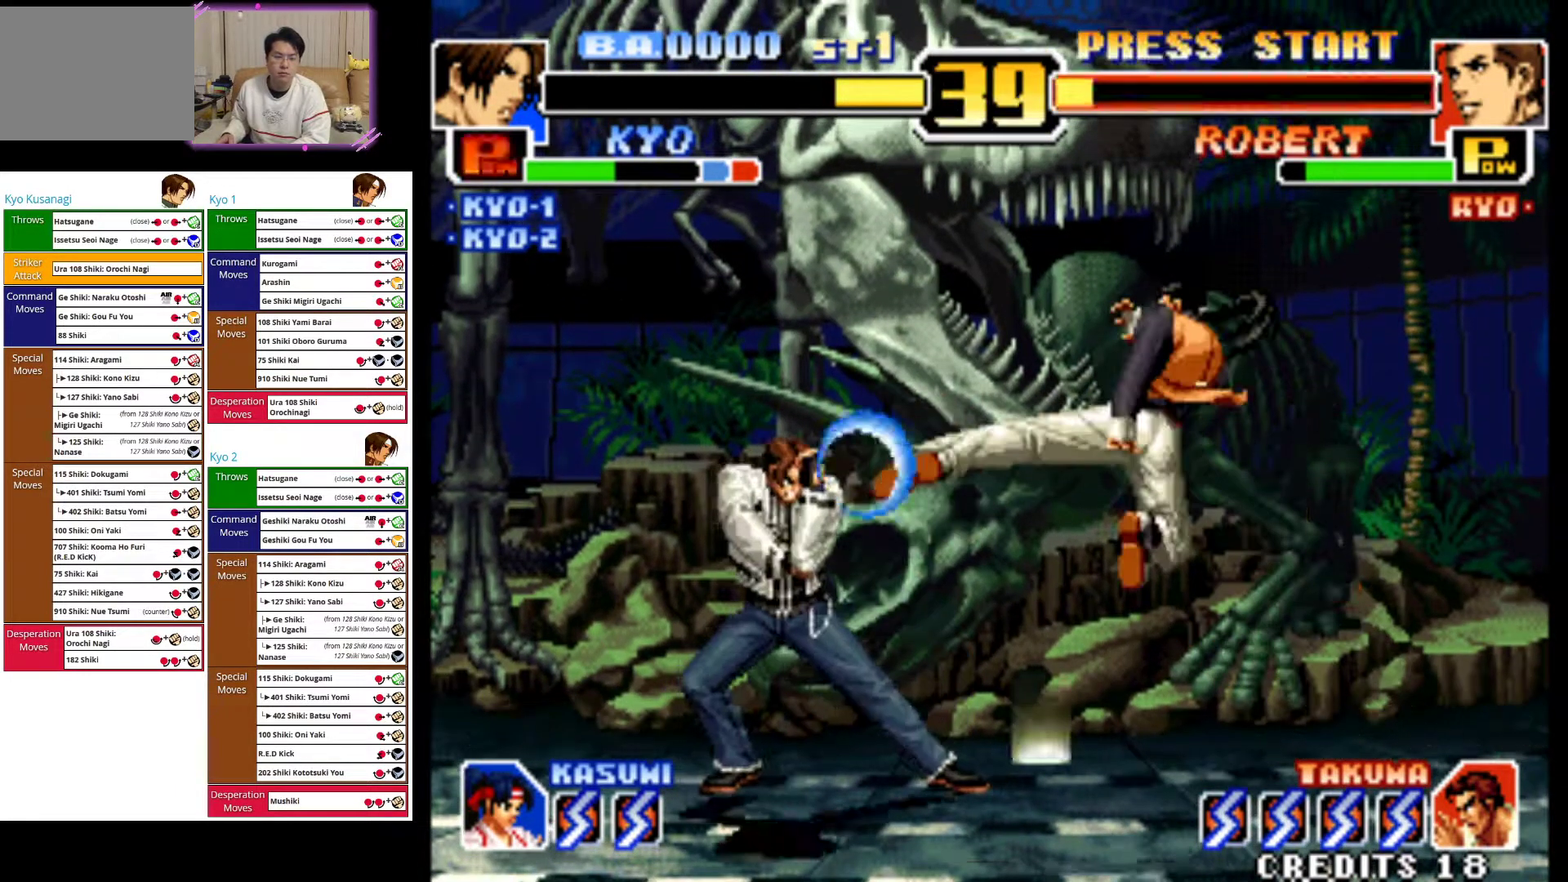
{"buttons": ["CROSS"], "left_stick": "center", "events": [[183, "left_stick", "right"], [283, "left_stick", "down"], [367, "CROSS", "down"], [383, "left_stick", "right"], [467, "left_stick", "center"]]}
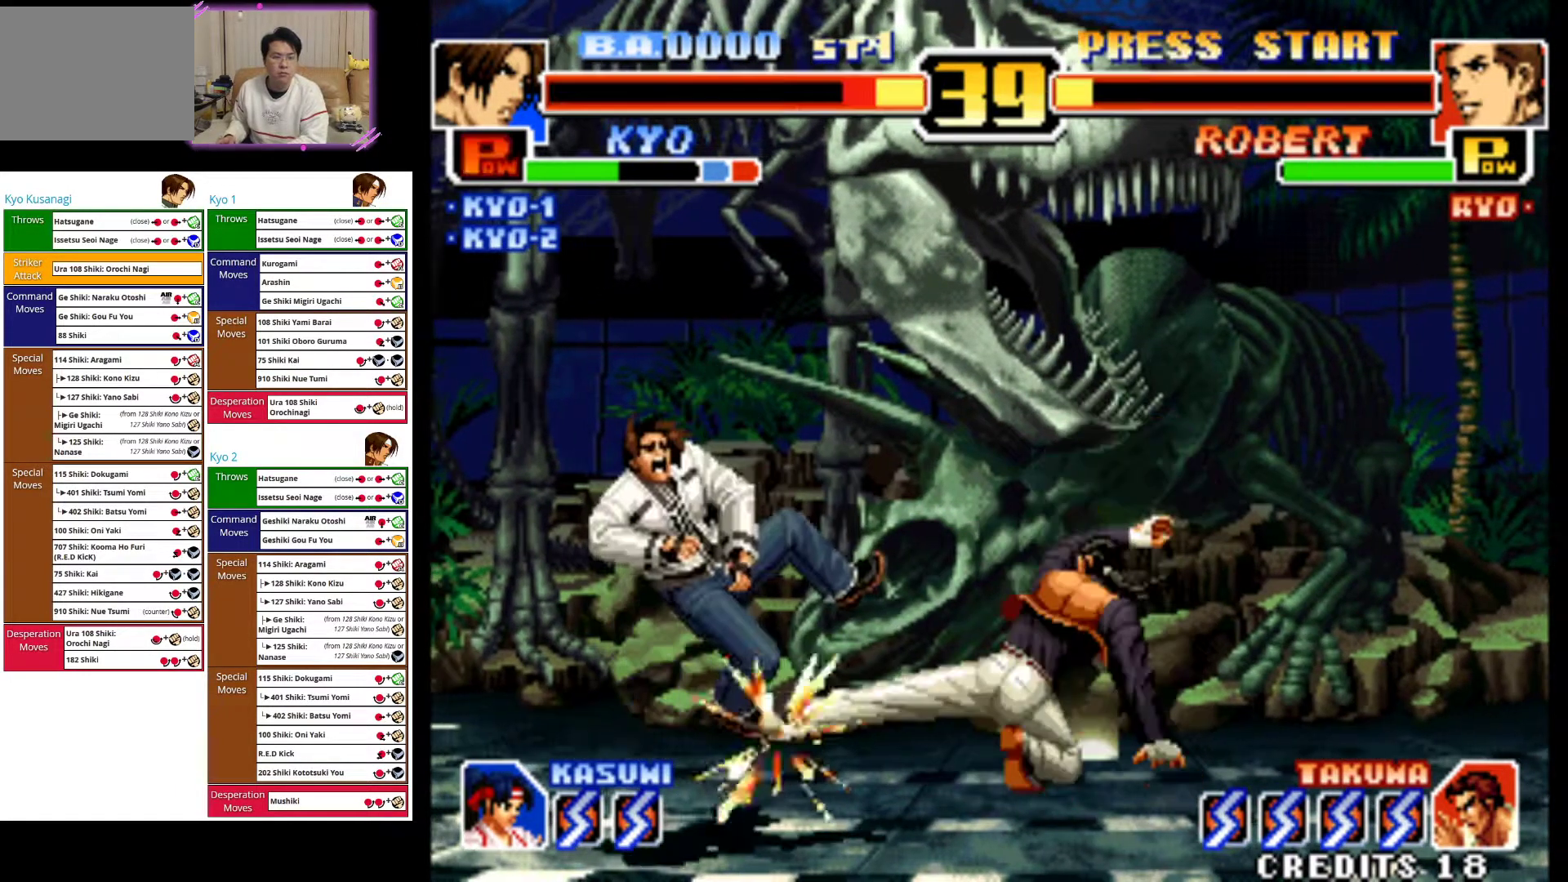
{"buttons": ["CROSS"], "left_stick": "left", "events": [[67, "CROSS", "up"], [267, "left_stick", "left"], [350, "CROSS", "down"]]}
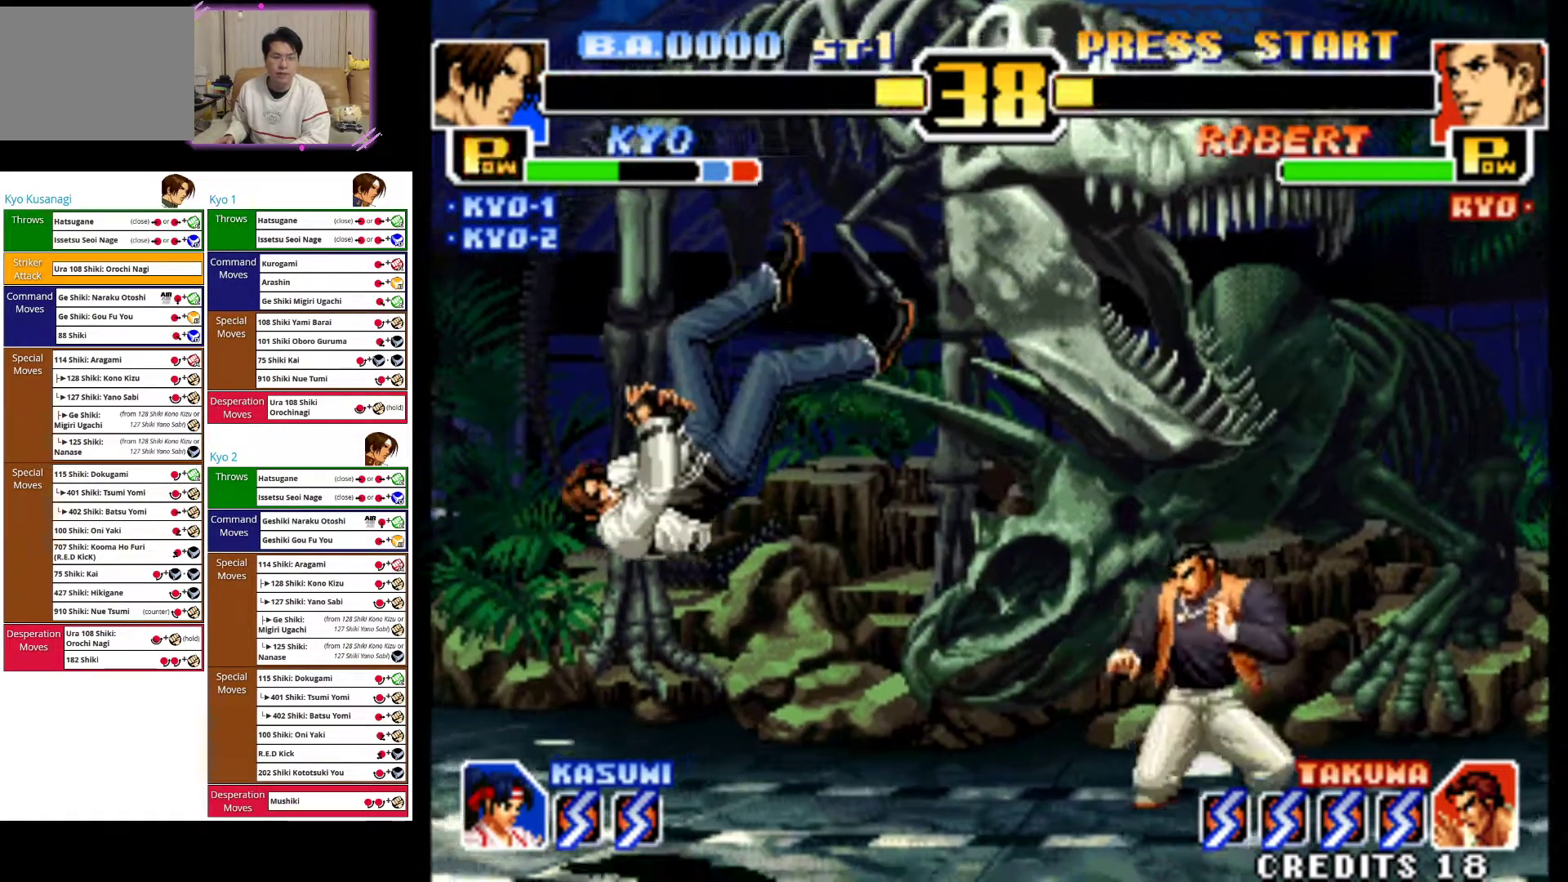
{"buttons": [], "left_stick": "right", "events": [[17, "CROSS", "up"], [83, "CROSS", "down"], [233, "left_stick", "center"], [450, "CROSS", "up"], [483, "left_stick", "right"]]}
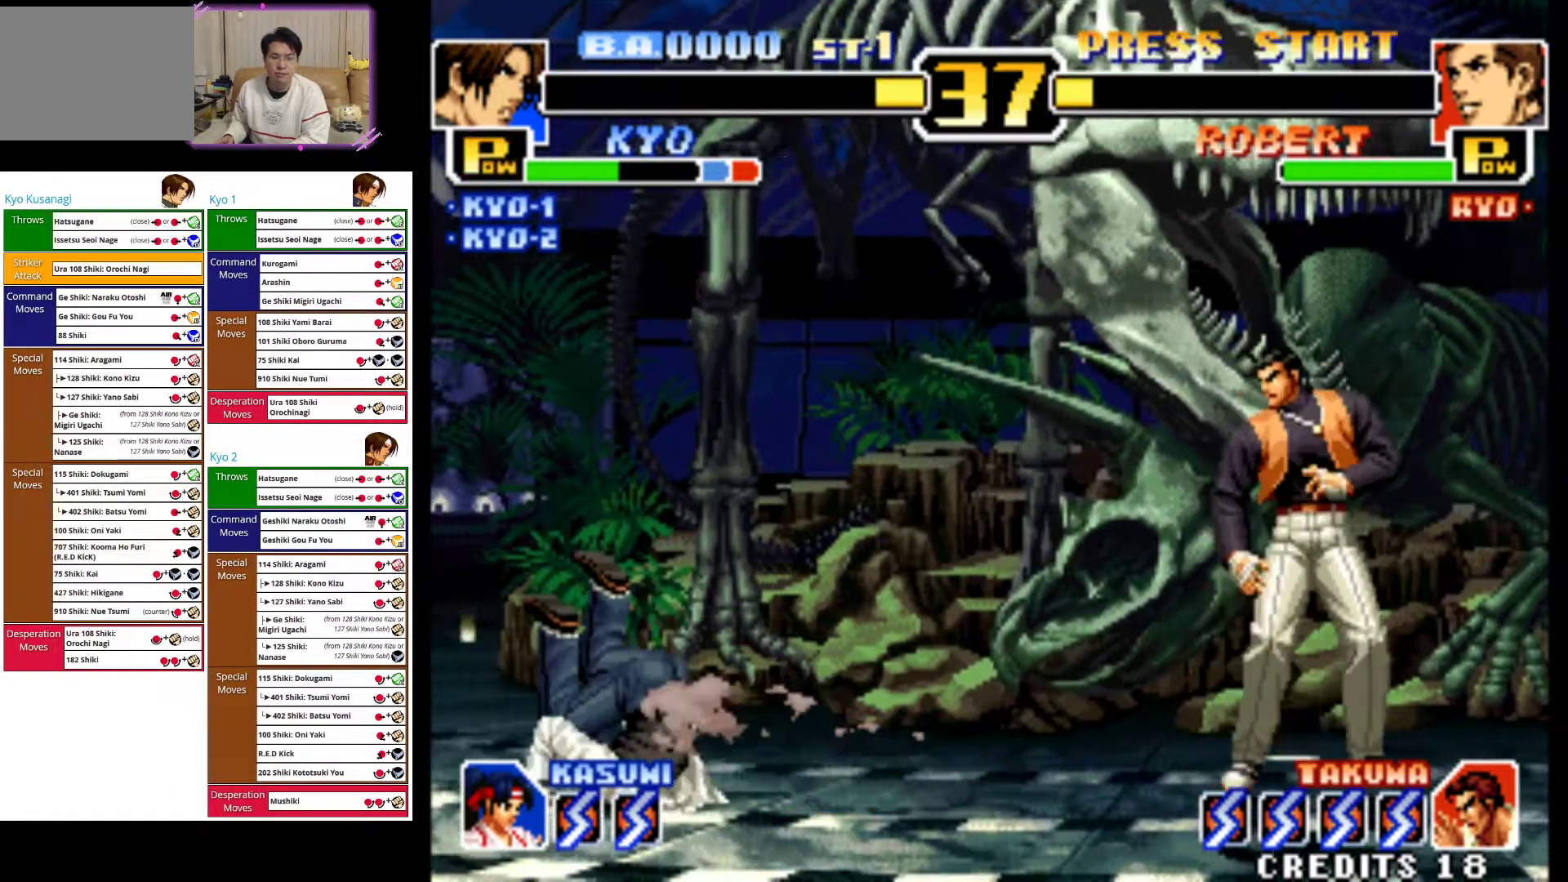
{"buttons": ["CROSS"], "left_stick": "center", "events": [[67, "left_stick", "down"], [133, "left_stick", "left"], [200, "left_stick", "right"], [250, "CROSS", "down"], [317, "left_stick", "center"]]}
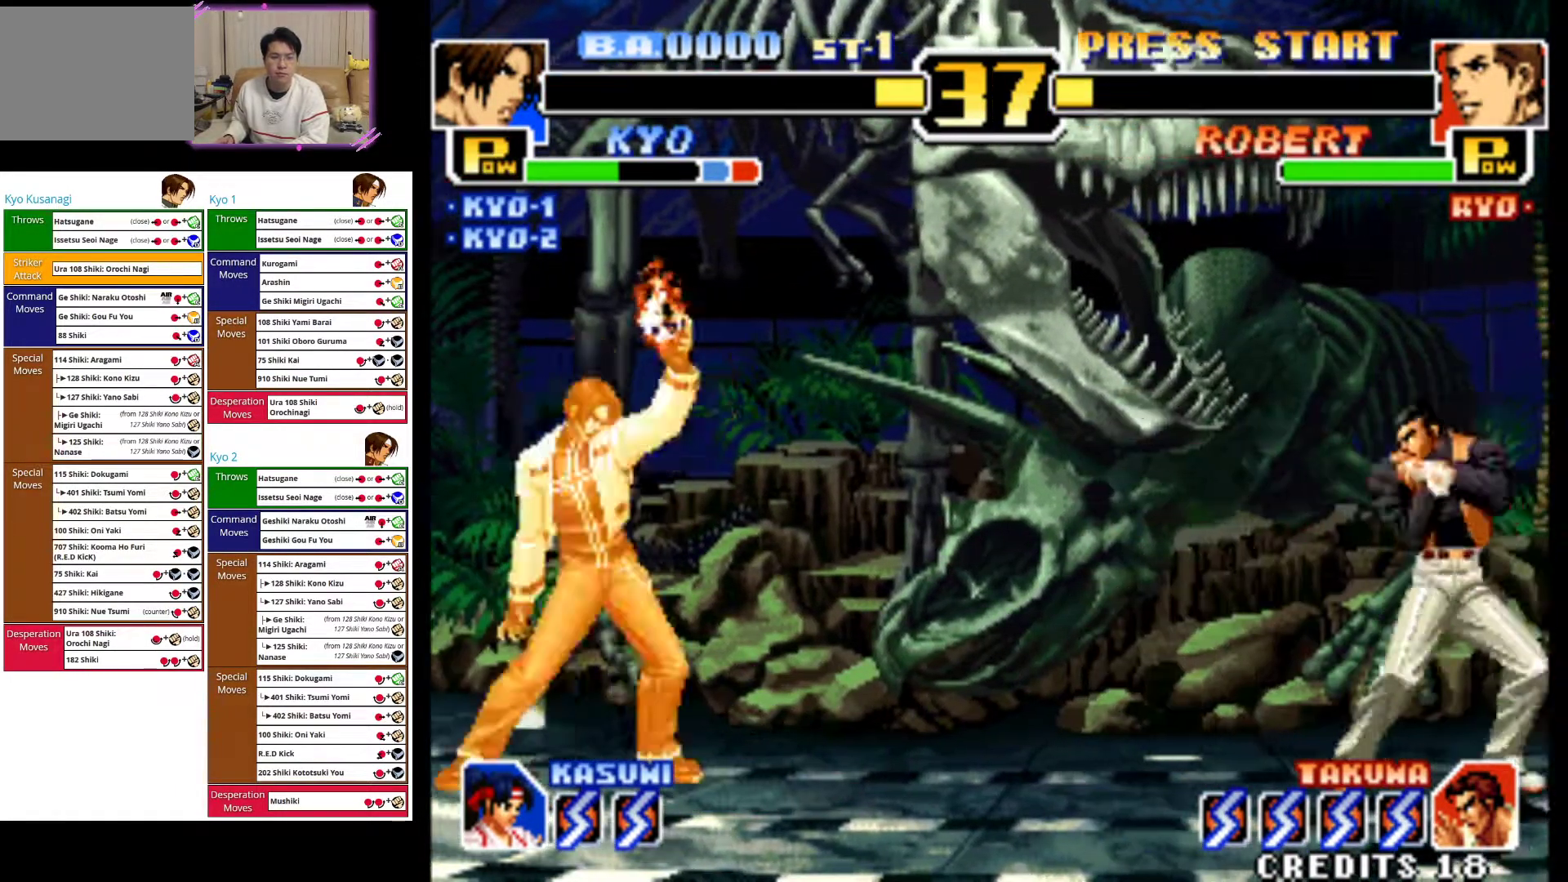
{"buttons": ["CROSS"], "left_stick": "center", "events": []}
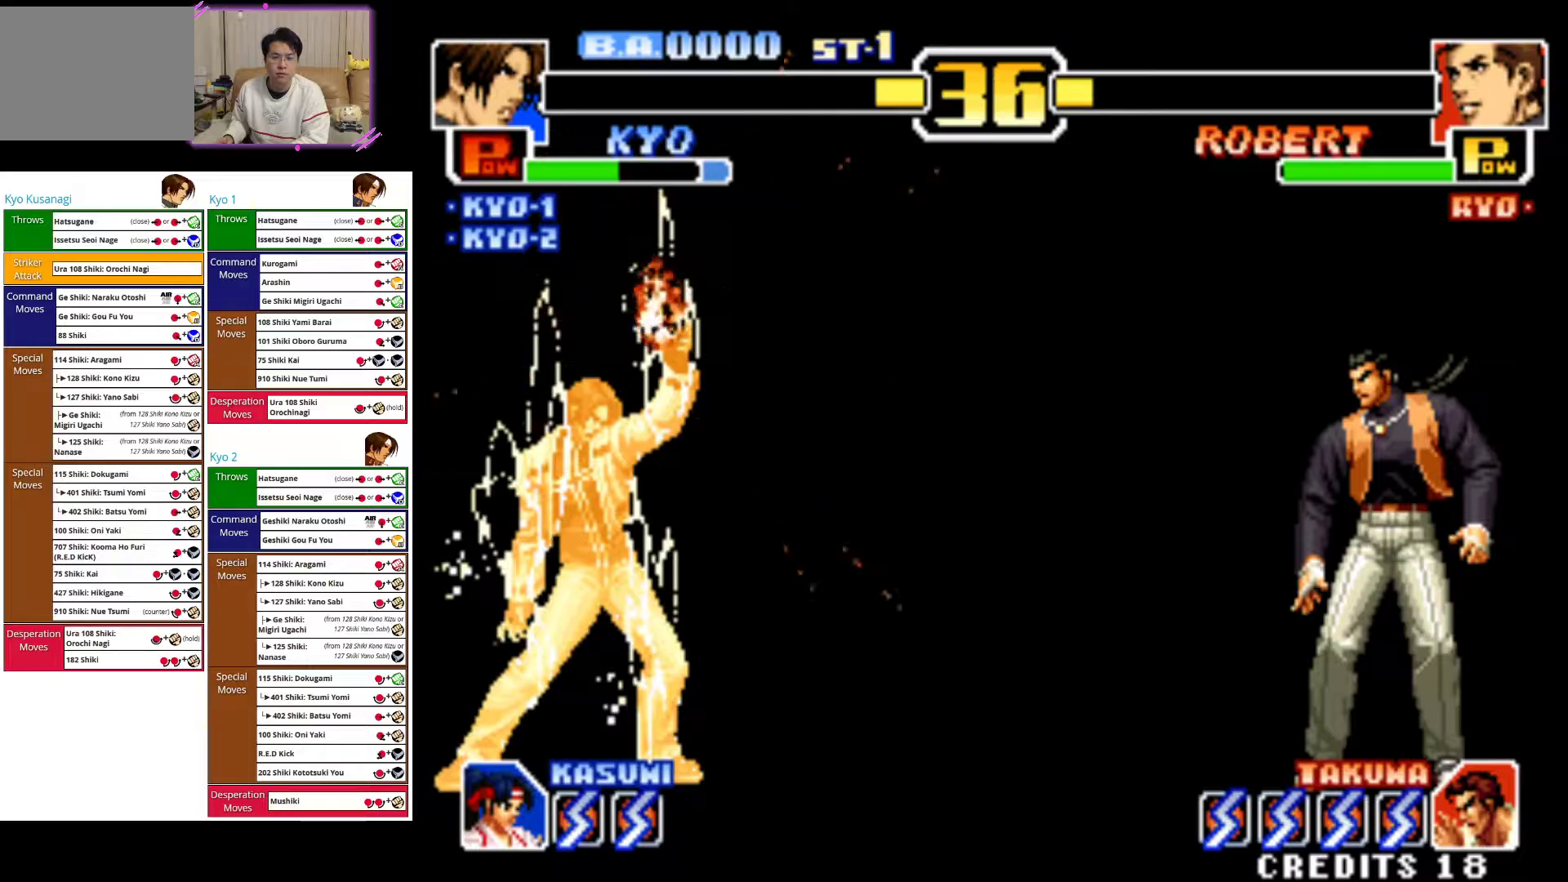
{"buttons": ["CROSS"], "left_stick": "center", "events": []}
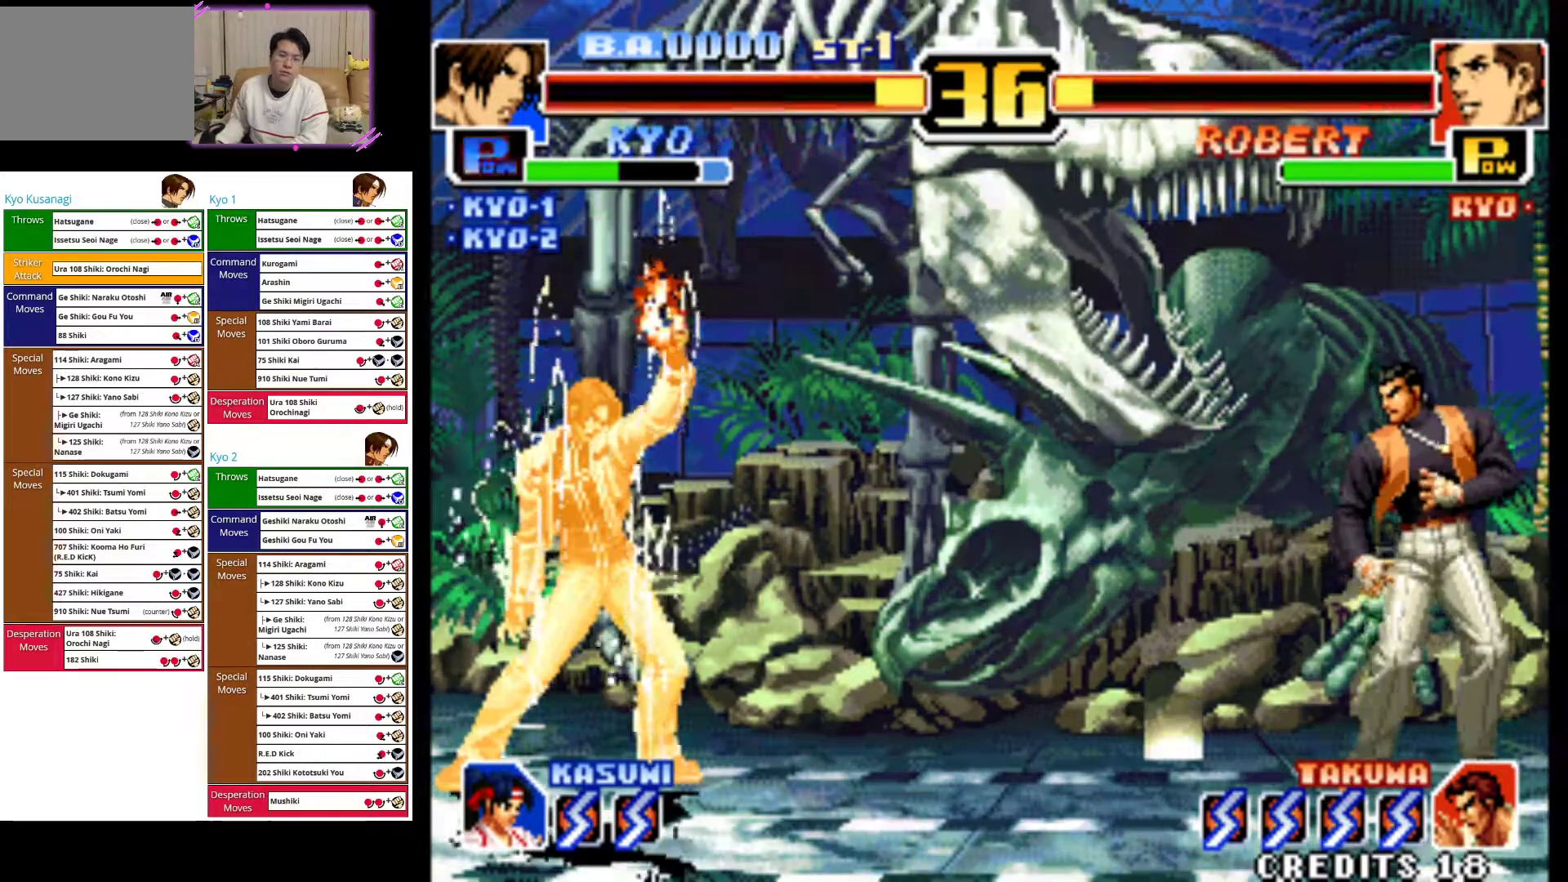
{"buttons": ["CROSS"], "left_stick": "center", "events": []}
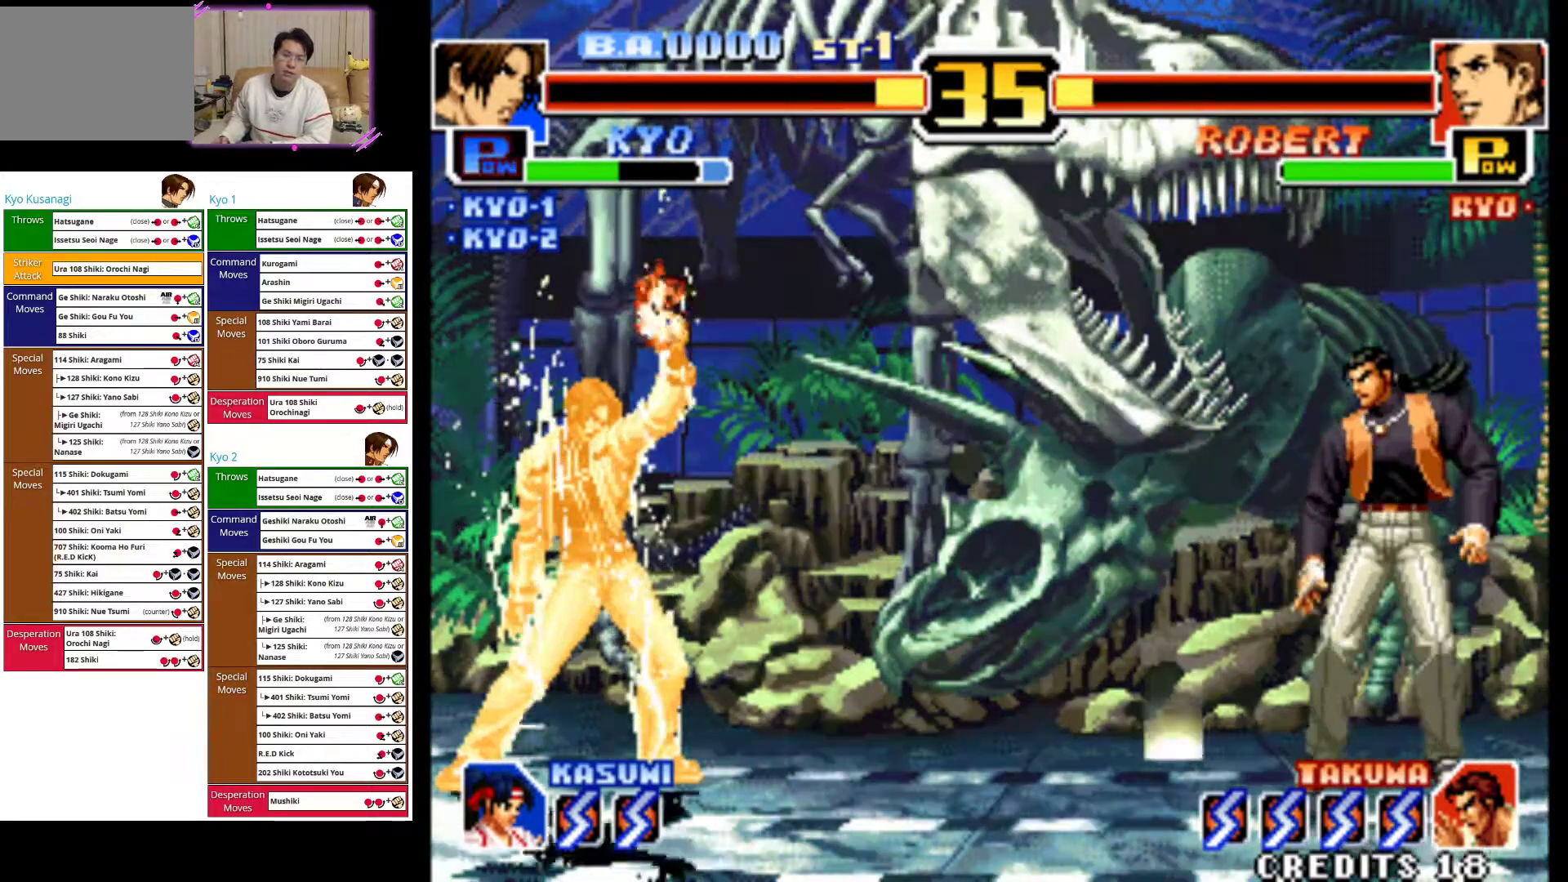
{"buttons": ["CROSS"], "left_stick": "center", "events": []}
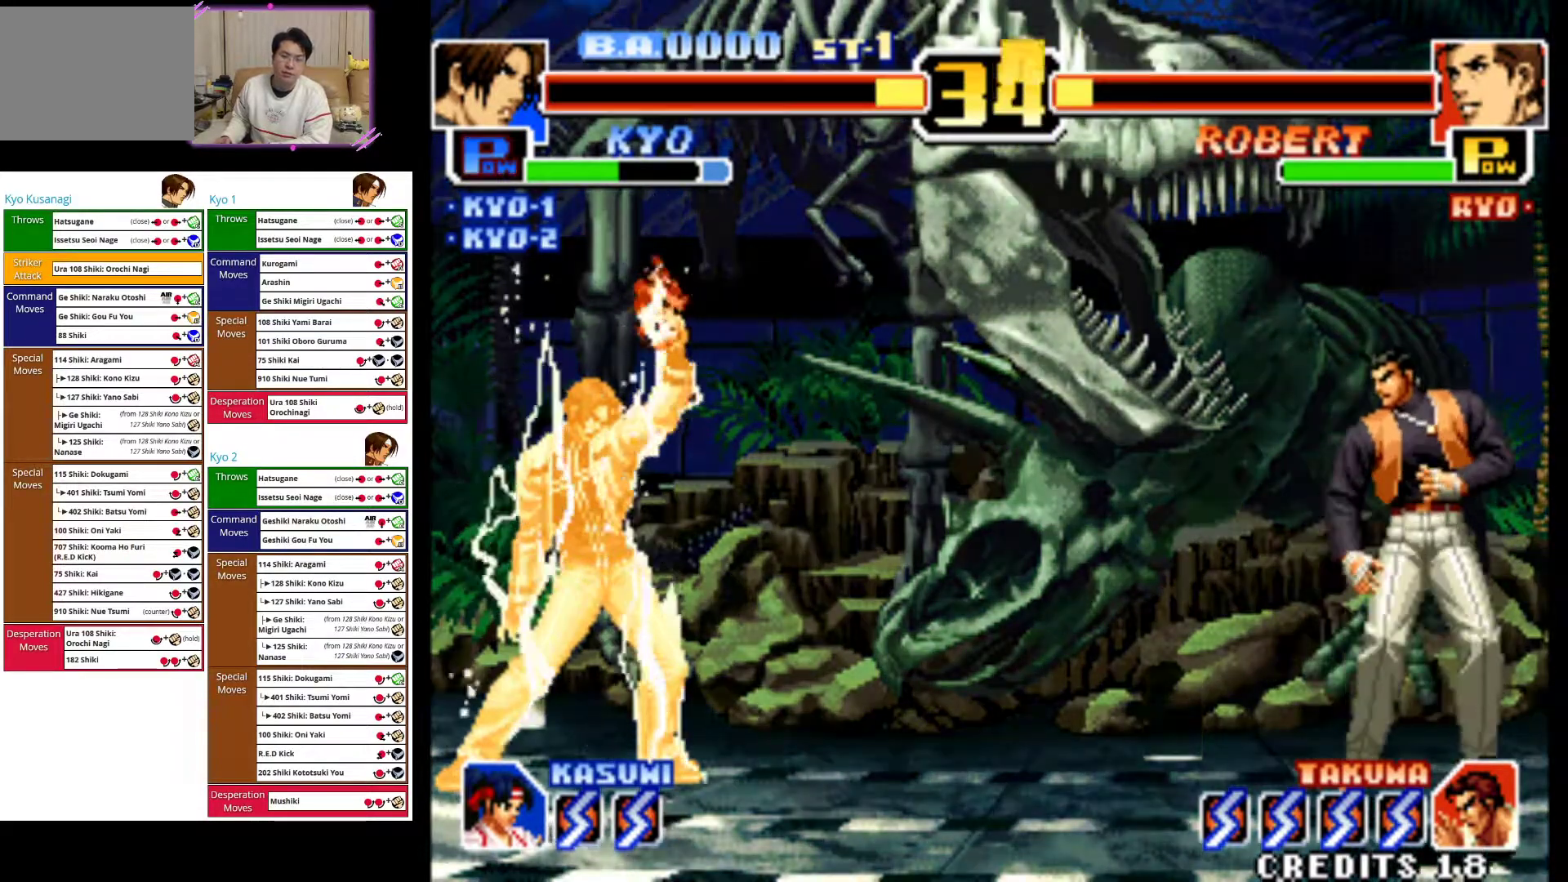
{"buttons": ["CROSS"], "left_stick": "center", "events": []}
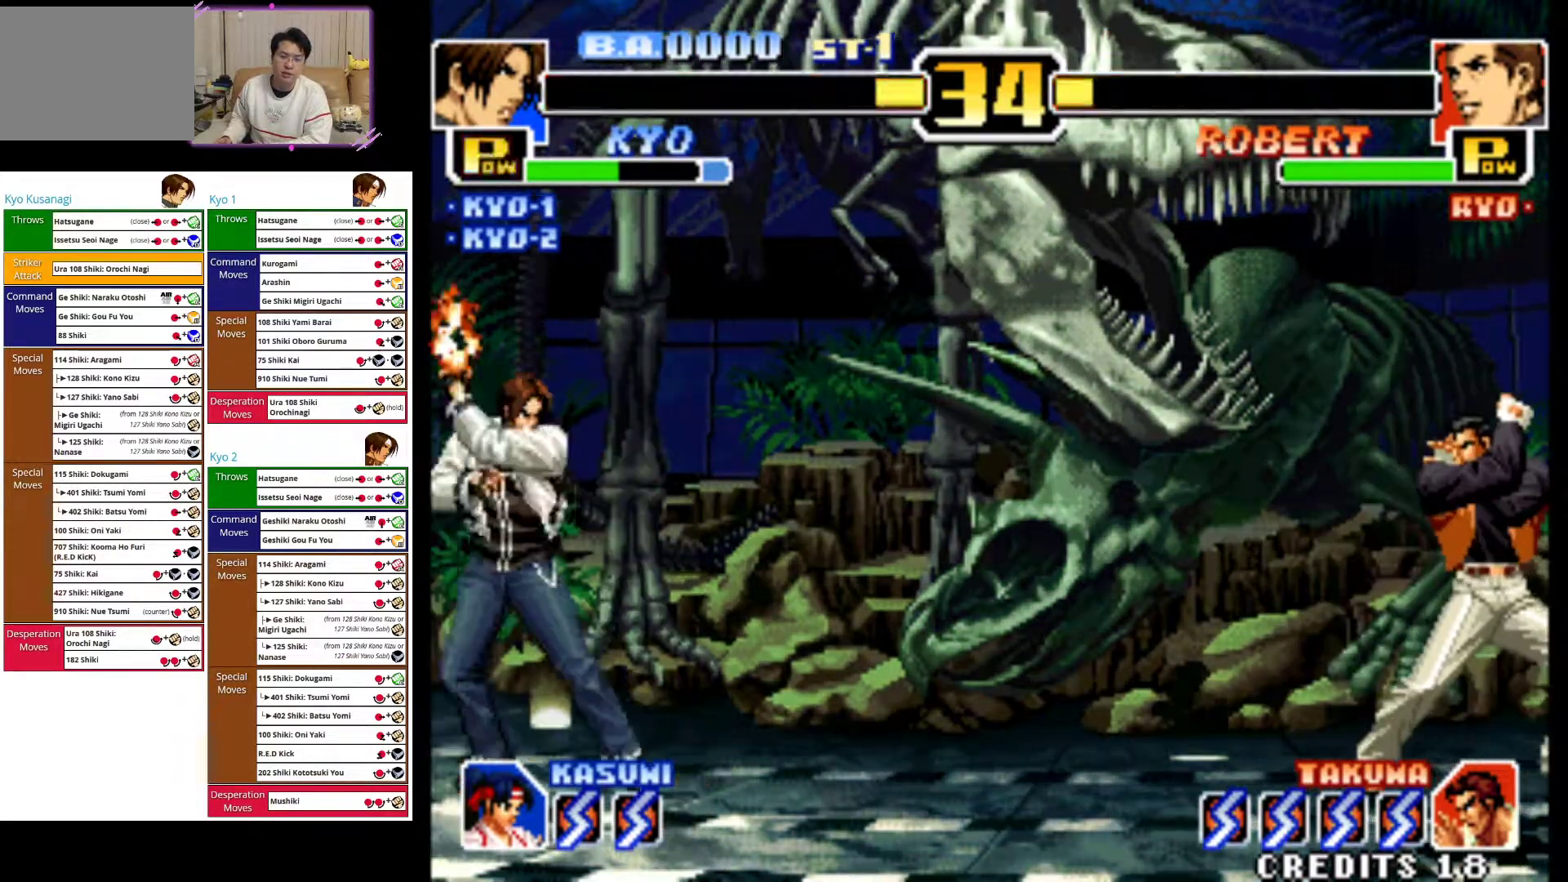
{"buttons": [], "left_stick": "center", "events": [[333, "CROSS", "up"]]}
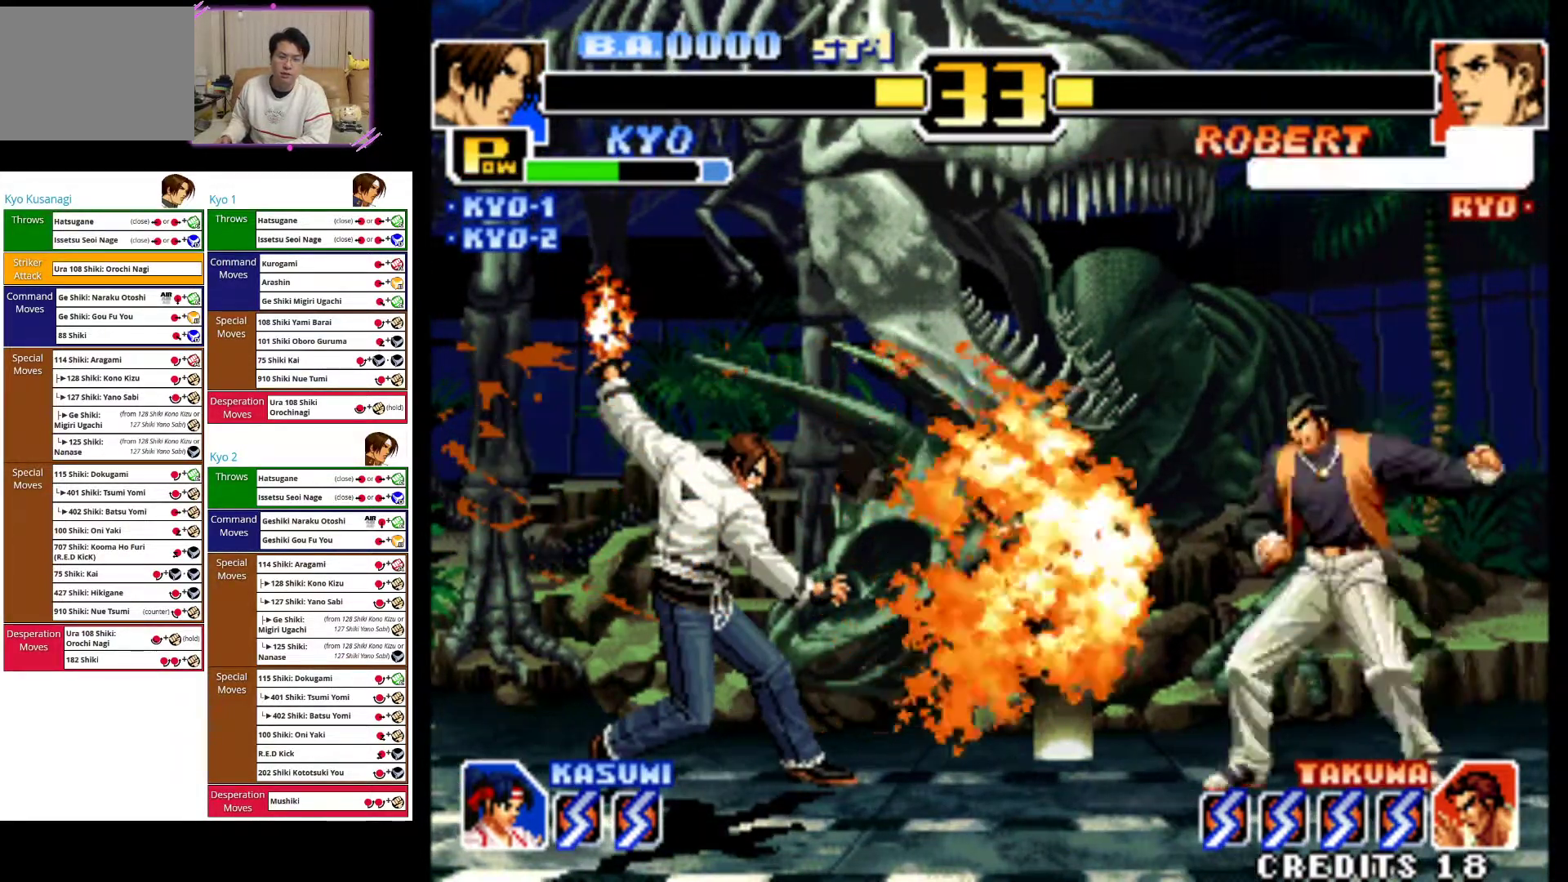
{"buttons": [], "left_stick": "left", "events": [[250, "left_stick", "up-right"], [367, "left_stick", "left"]]}
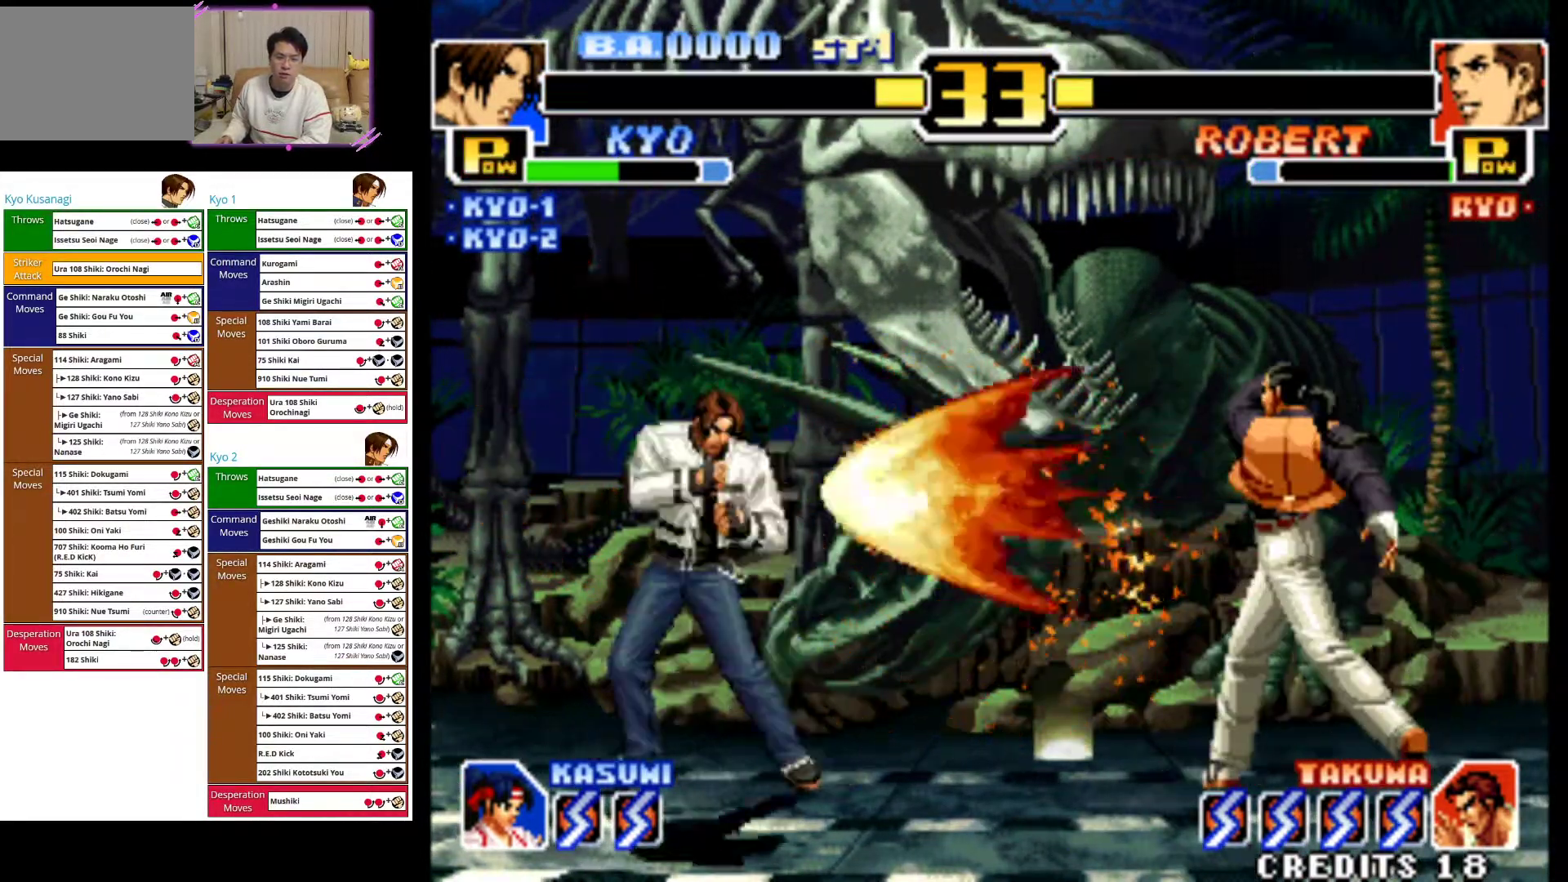
{"buttons": [], "left_stick": "center", "events": [[483, "left_stick", "center"]]}
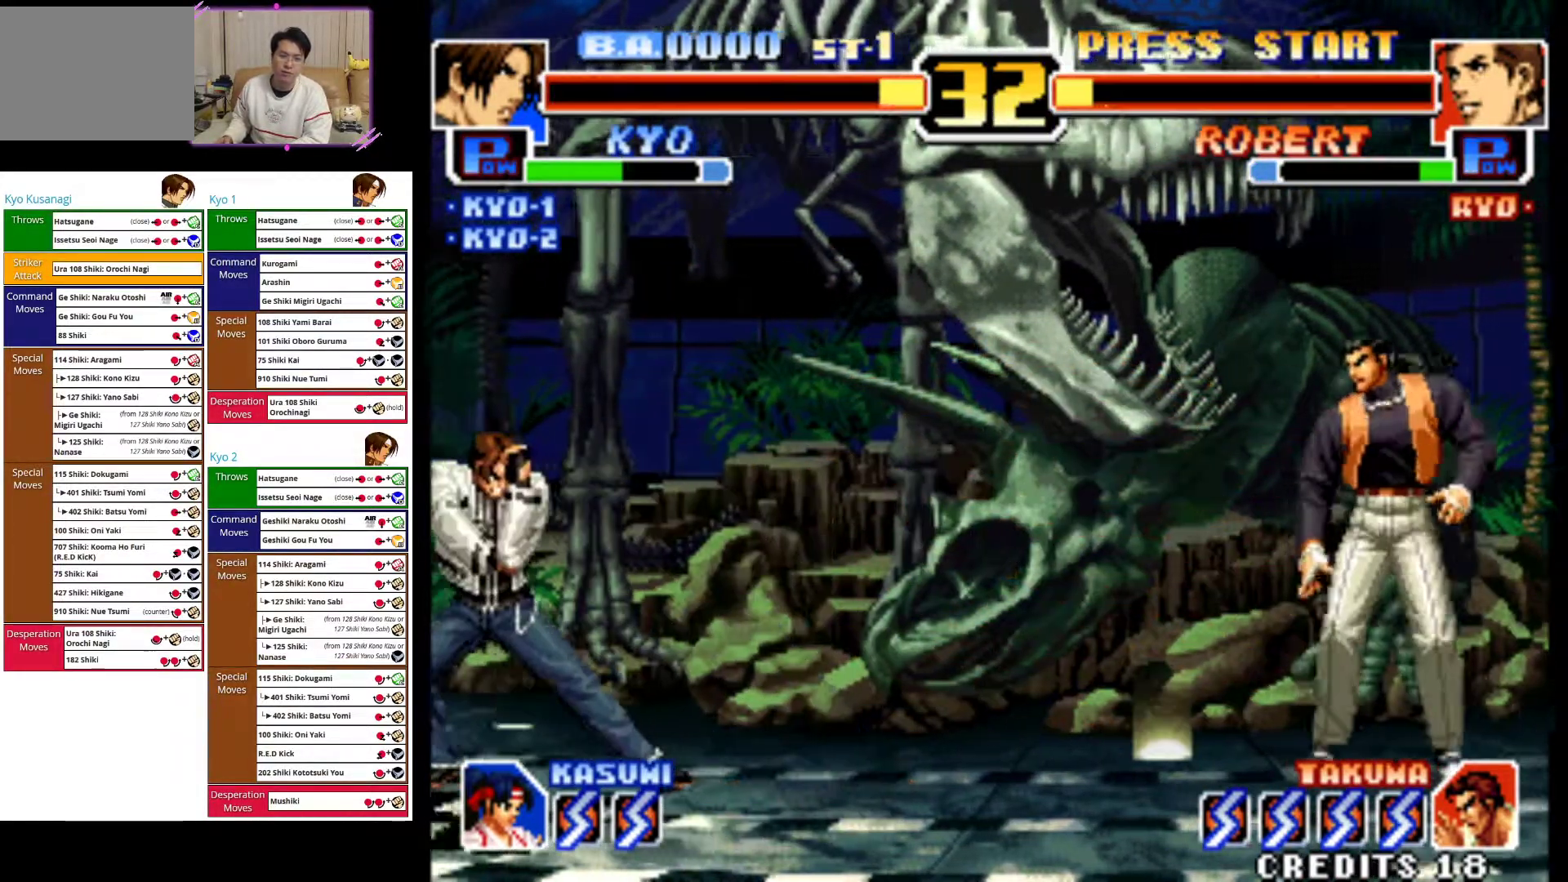
{"buttons": [], "left_stick": "up-right", "events": [[100, "left_stick", "right"], [167, "left_stick", "center"], [283, "left_stick", "right"], [350, "left_stick", "up-right"]]}
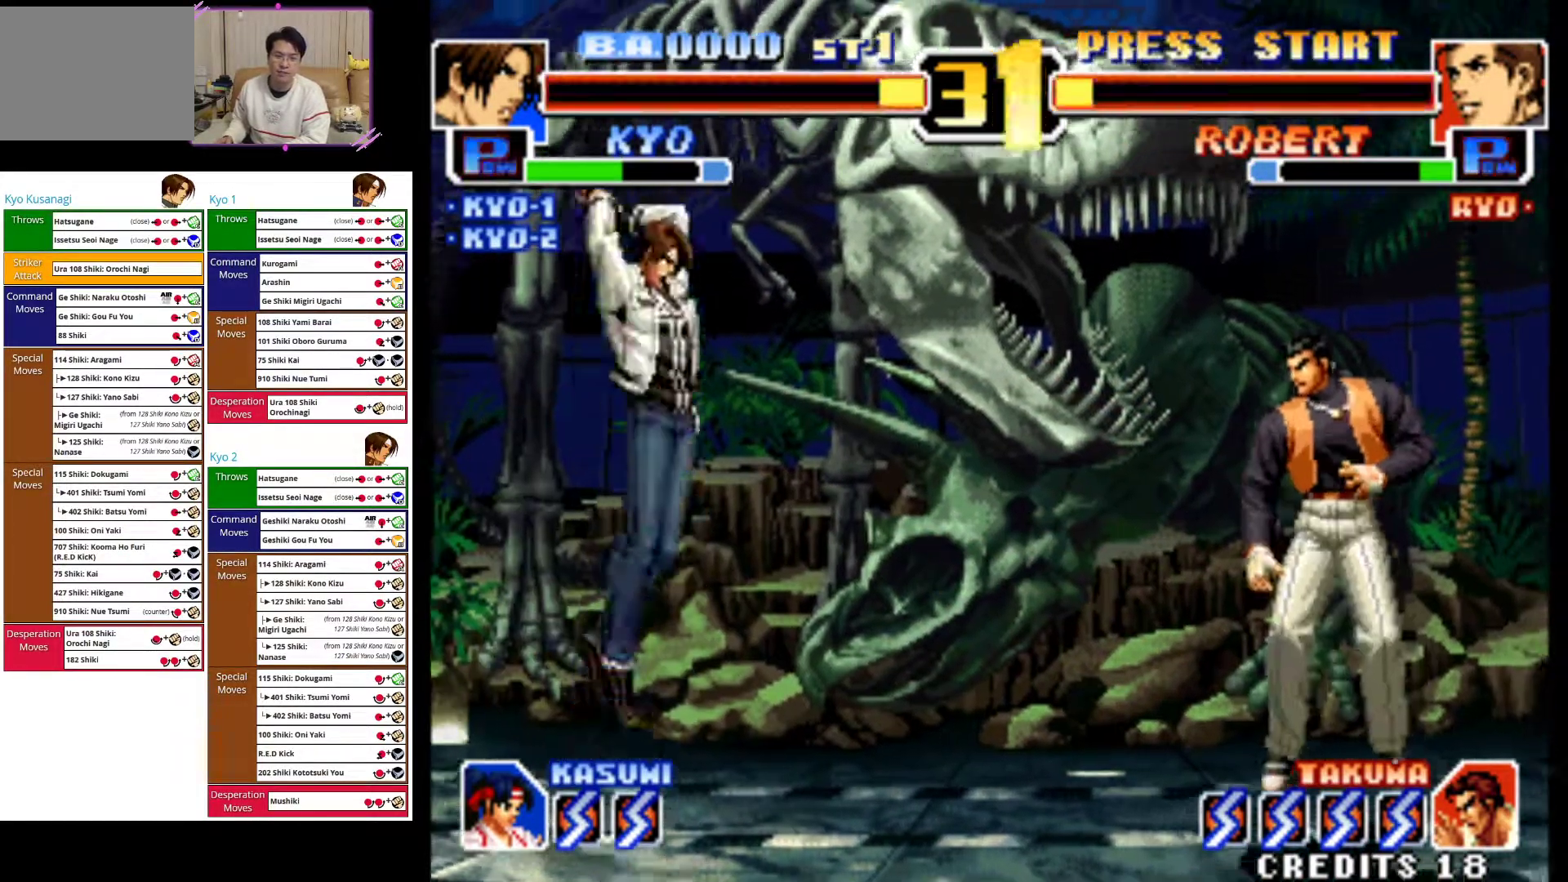
{"buttons": ["CIRCLE"], "left_stick": "down", "events": [[133, "left_stick", "center"], [233, "CROSS", "down"], [317, "left_stick", "down-left"], [383, "CROSS", "up"], [483, "CIRCLE", "down"], [500, "left_stick", "down"]]}
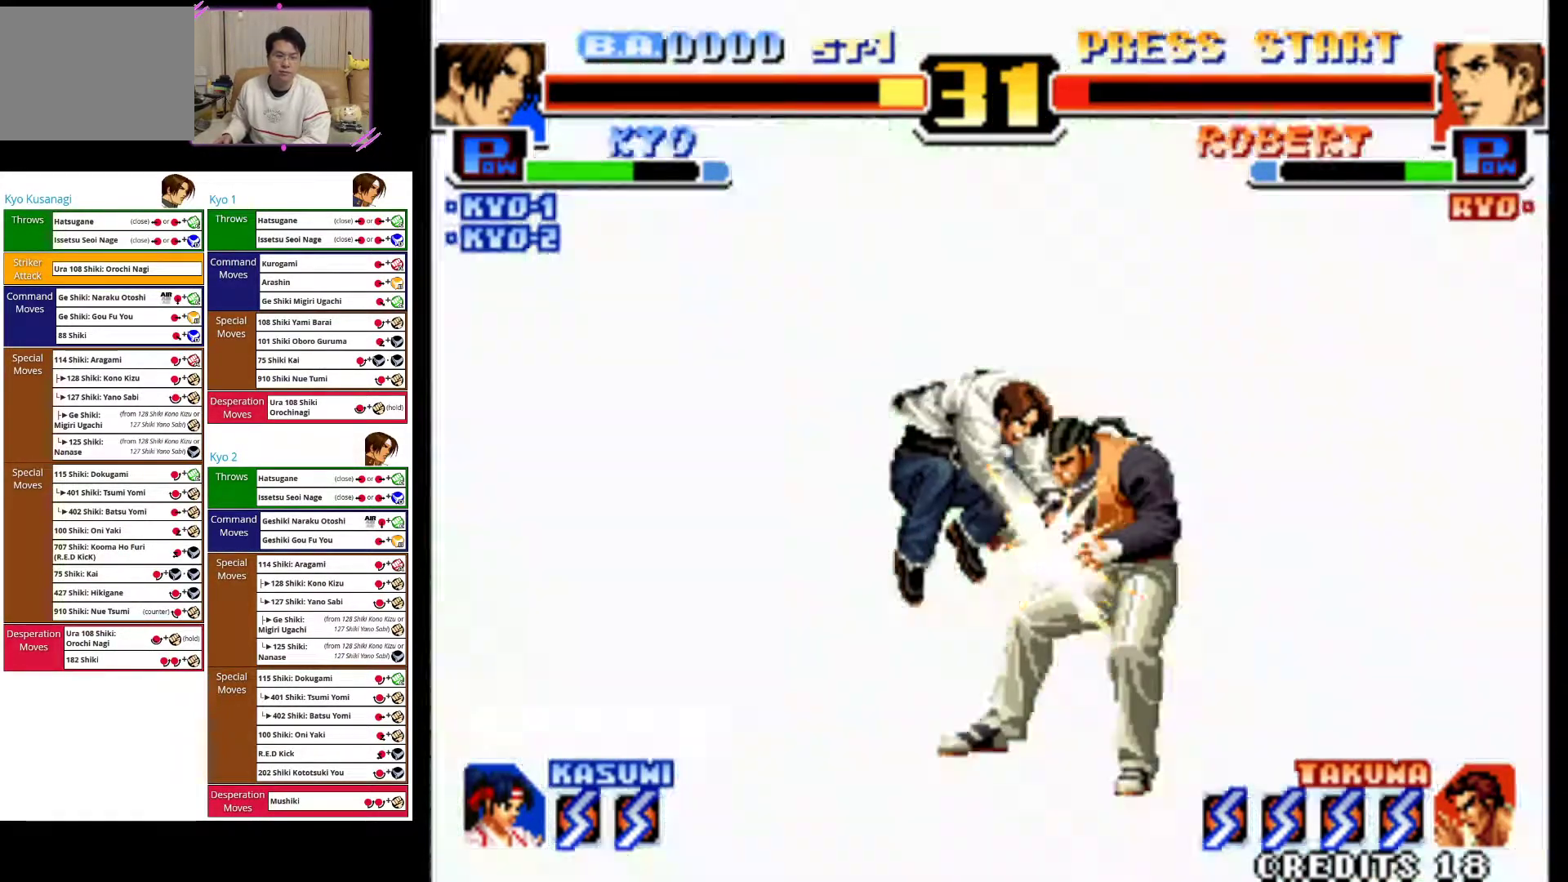
{"buttons": [], "left_stick": "down-left", "events": [[17, "left_stick", "down-left"], [83, "CIRCLE", "up"], [150, "CIRCLE", "down"], [283, "CIRCLE", "up"], [367, "CIRCLE", "down"], [500, "CIRCLE", "up"]]}
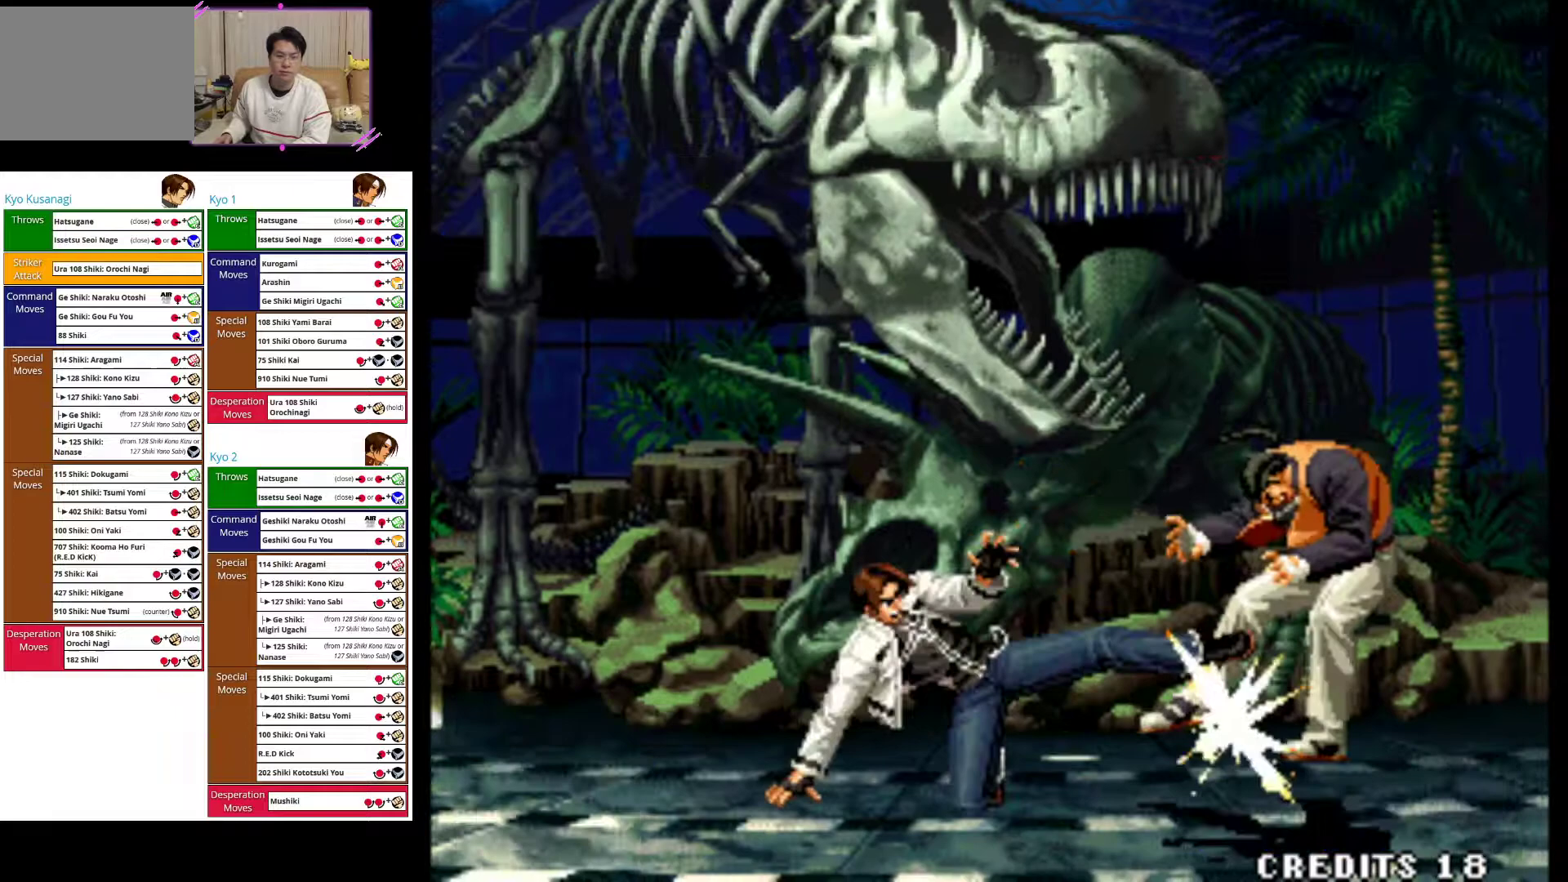
{"buttons": [], "left_stick": "center", "events": [[167, "left_stick", "left"], [300, "left_stick", "center"]]}